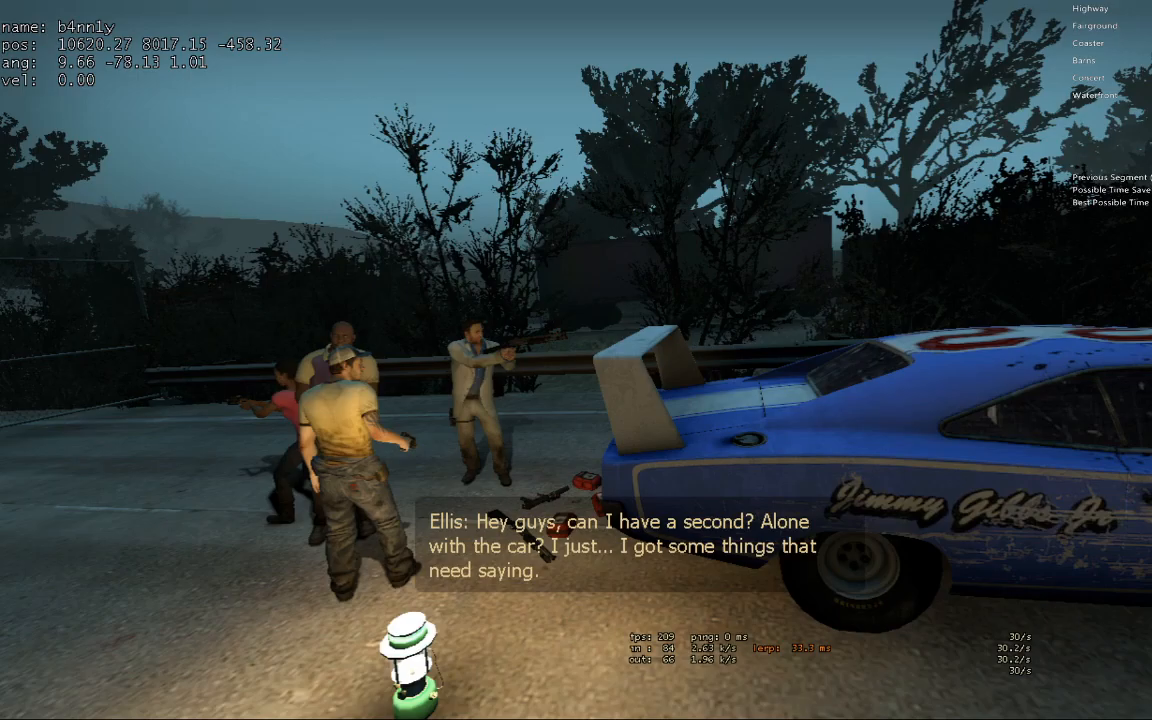
Gameplay with keyboard; each line is a JSON object with the keys held at the frame after it. "events" lists presses ("down") and releases ("up") of "1", "2", "3", "4", "5", "a", "alt", "c", "caps_lock", "ctrl", "d", "e", "f", "g", "q", "r", "s", "shift", "space", "t", "tab", "v", "w", "x" and "z" between this image and that frame as [ms after this image, input, new state], when the widget could be followed in between. No other keys are recorded. Mouse input is not recorded.
{"keys": [], "events": []}
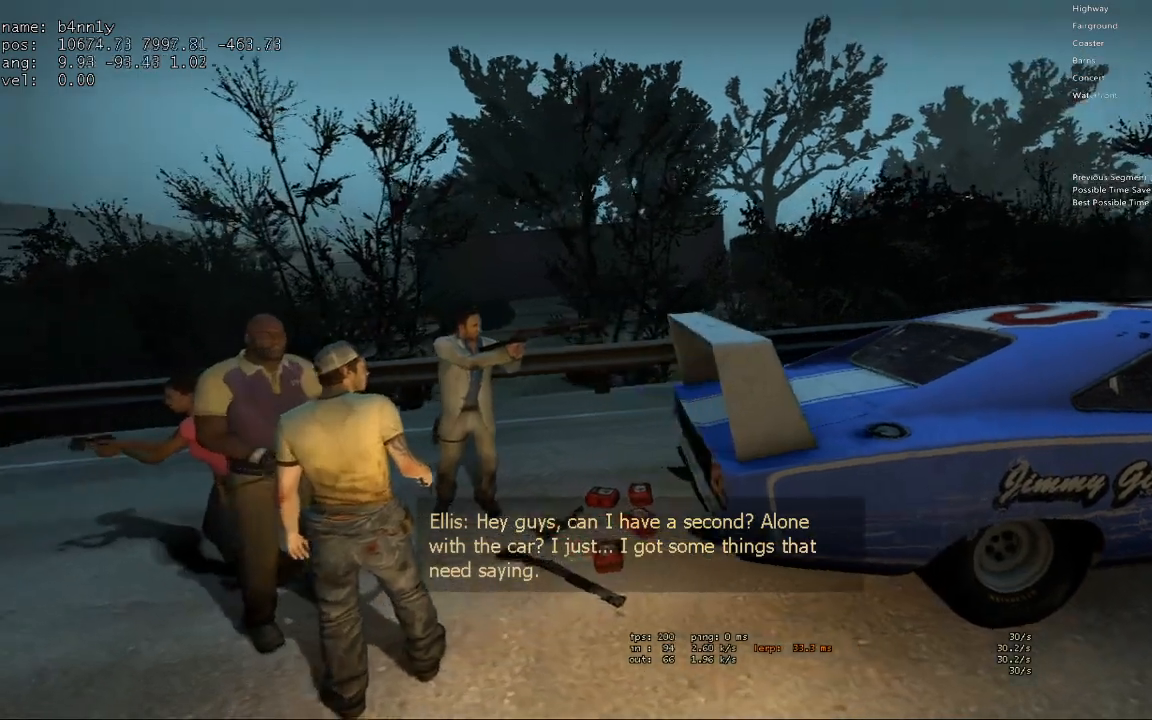
{"keys": [], "events": []}
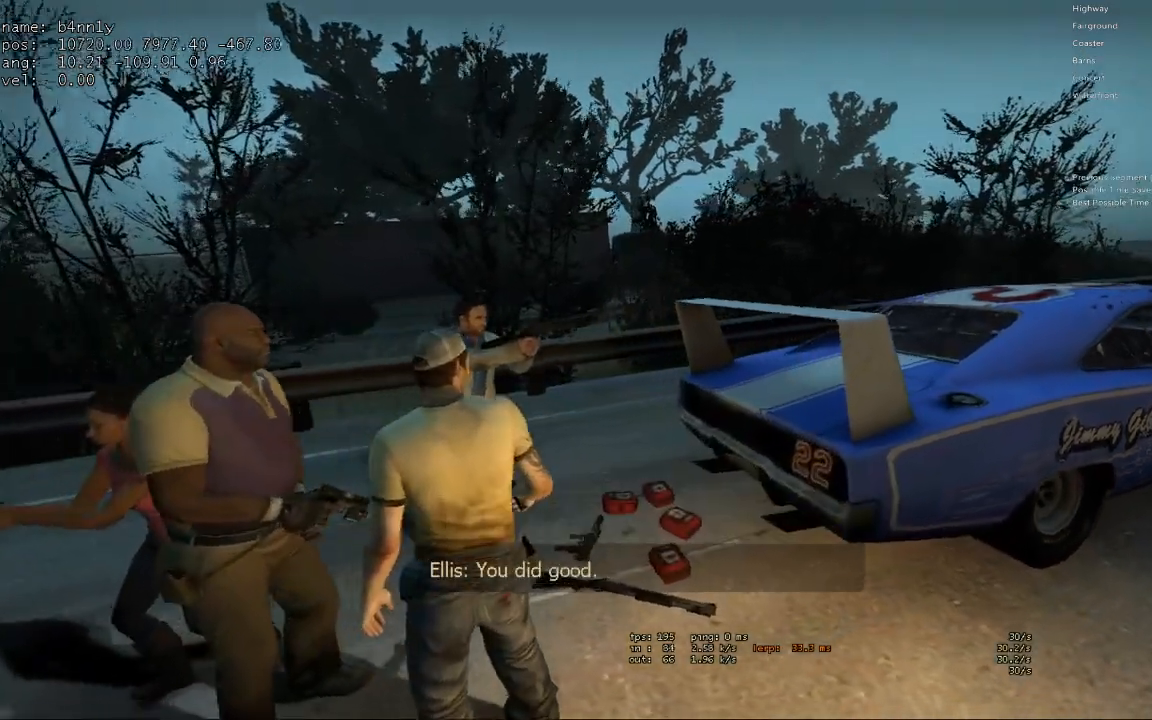
{"keys": [], "events": []}
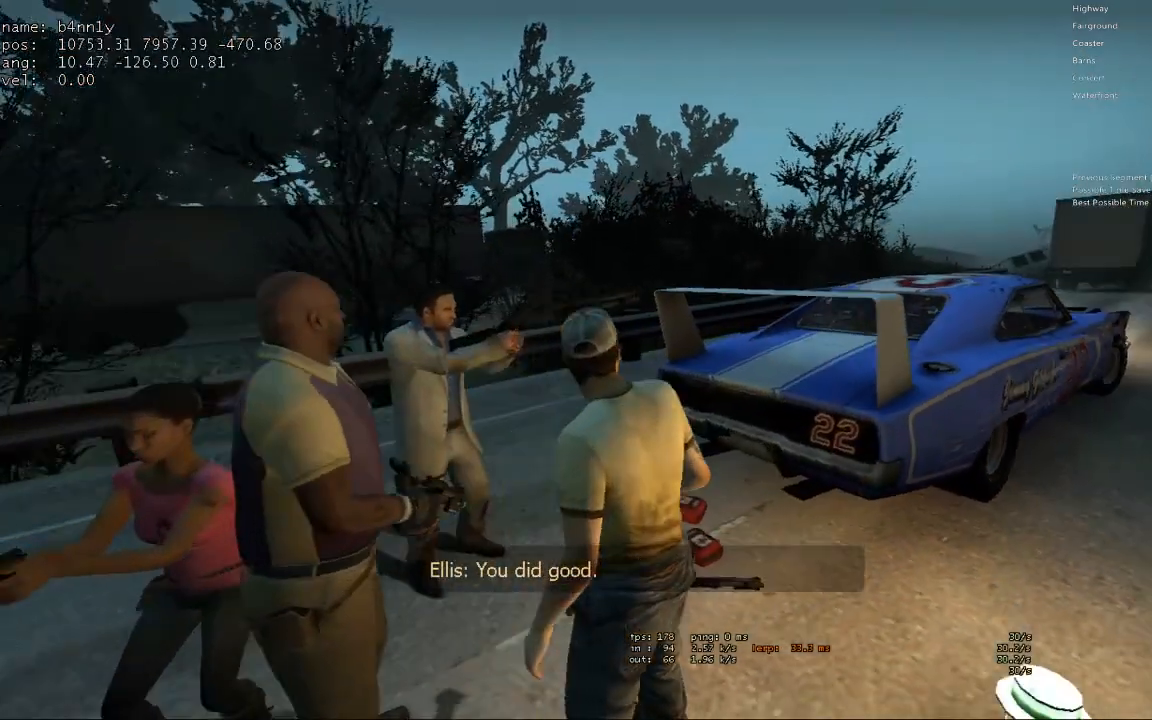
{"keys": [], "events": []}
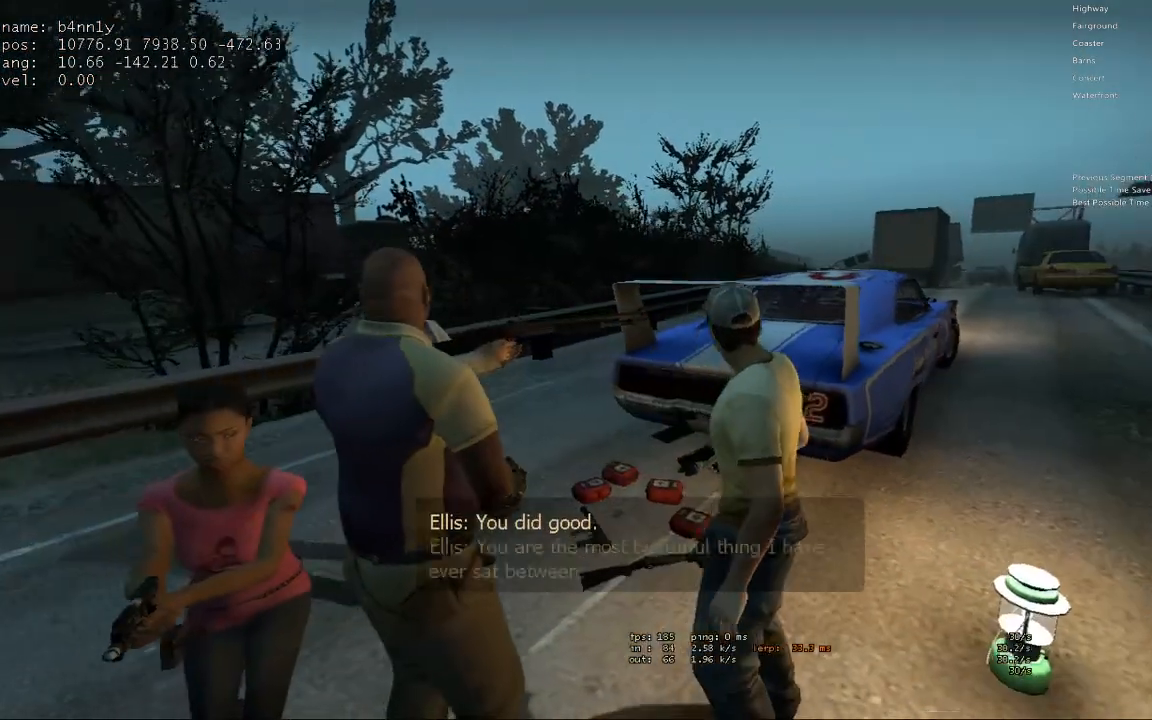
{"keys": [], "events": []}
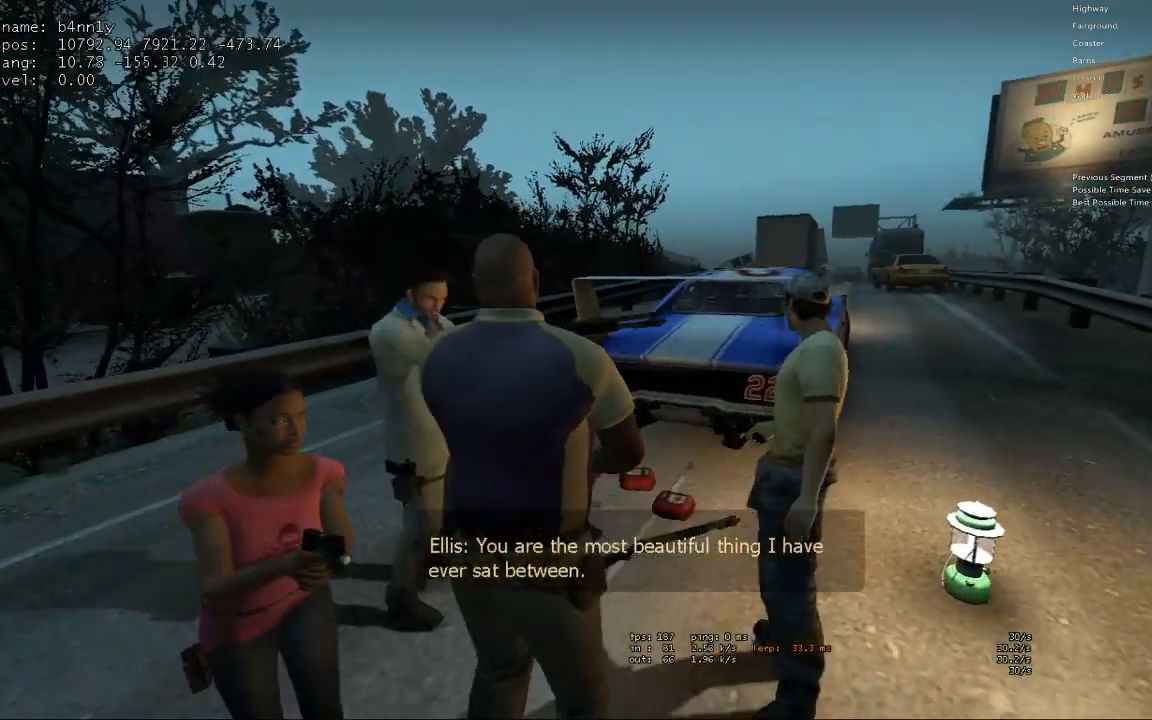
{"keys": [], "events": []}
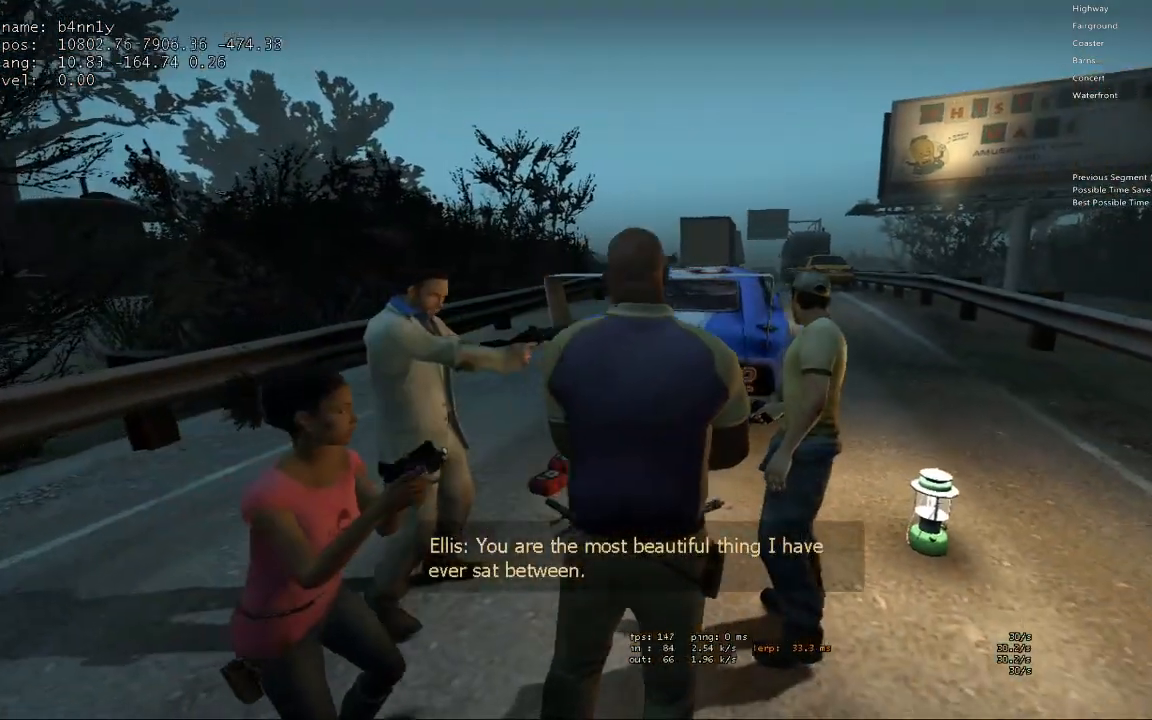
{"keys": [], "events": []}
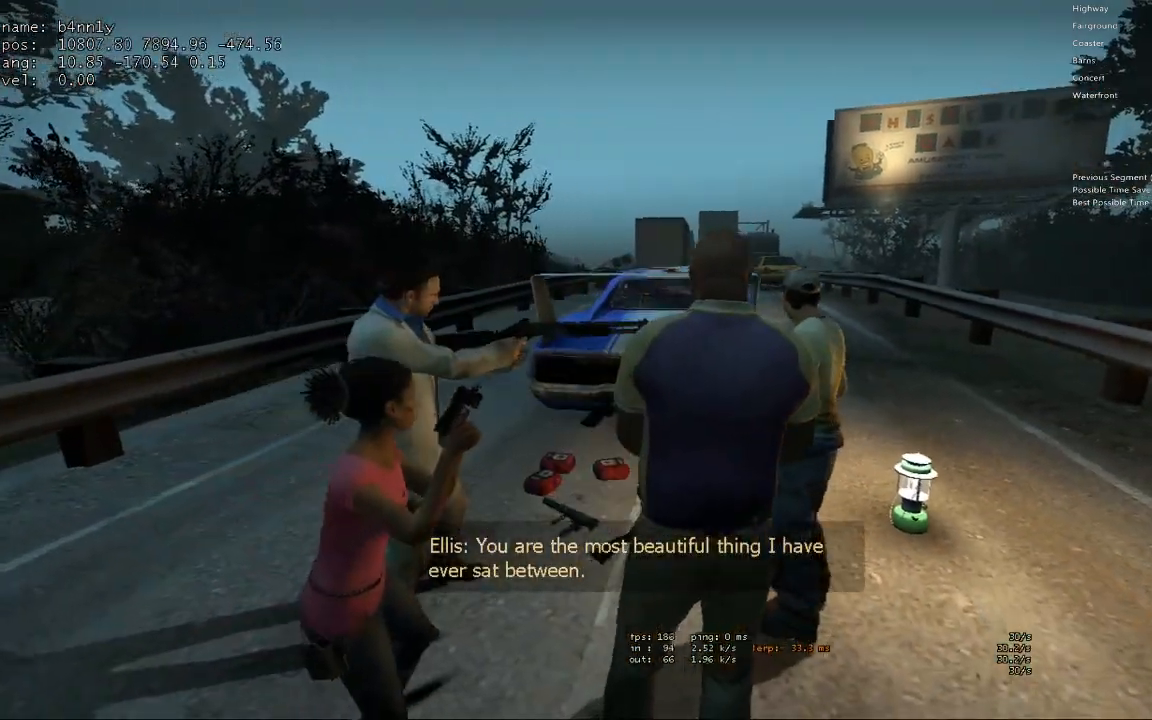
{"keys": [], "events": []}
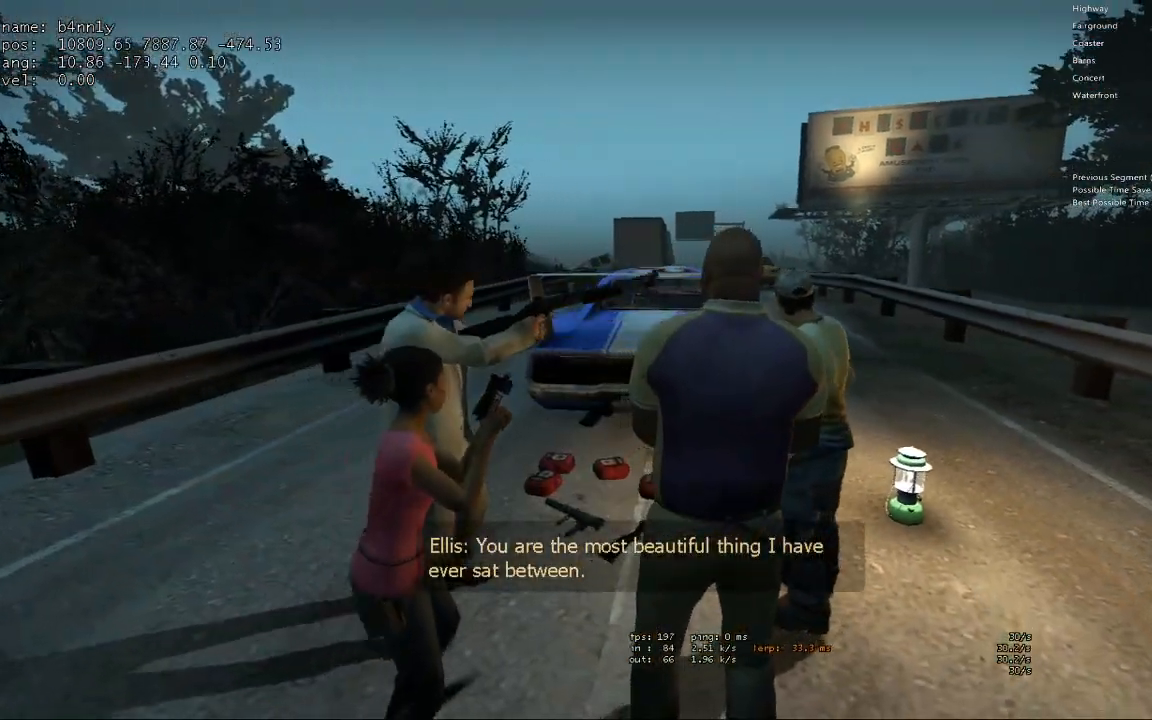
{"keys": [], "events": []}
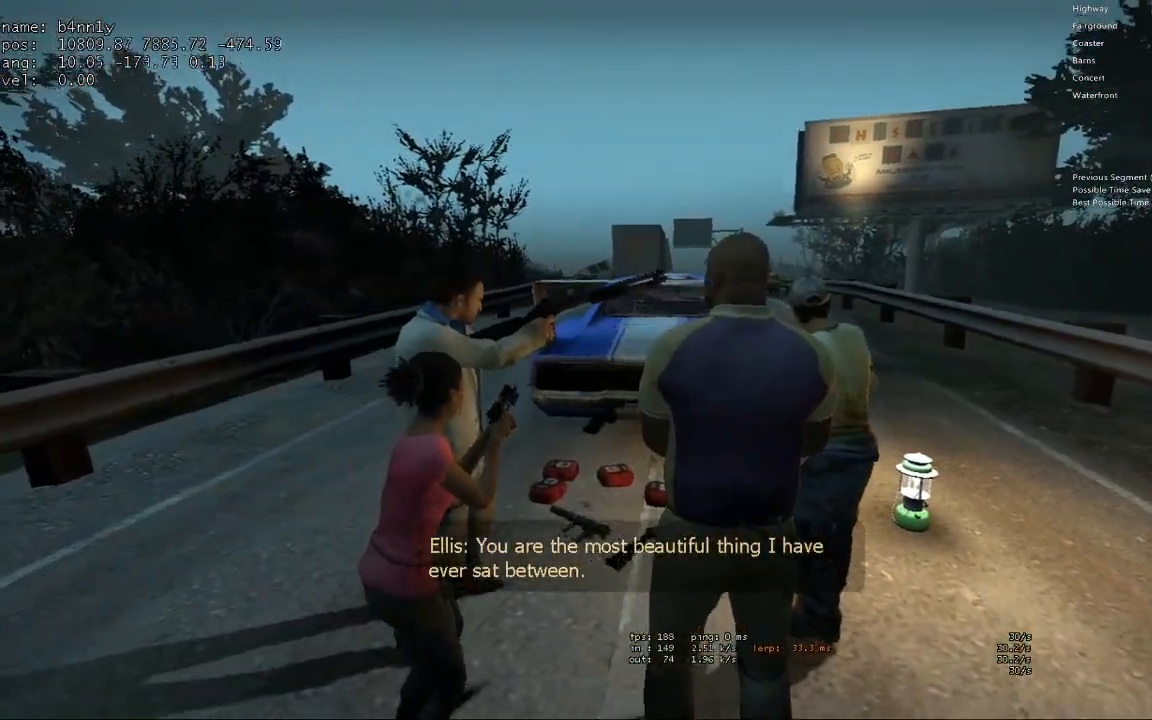
{"keys": [], "events": []}
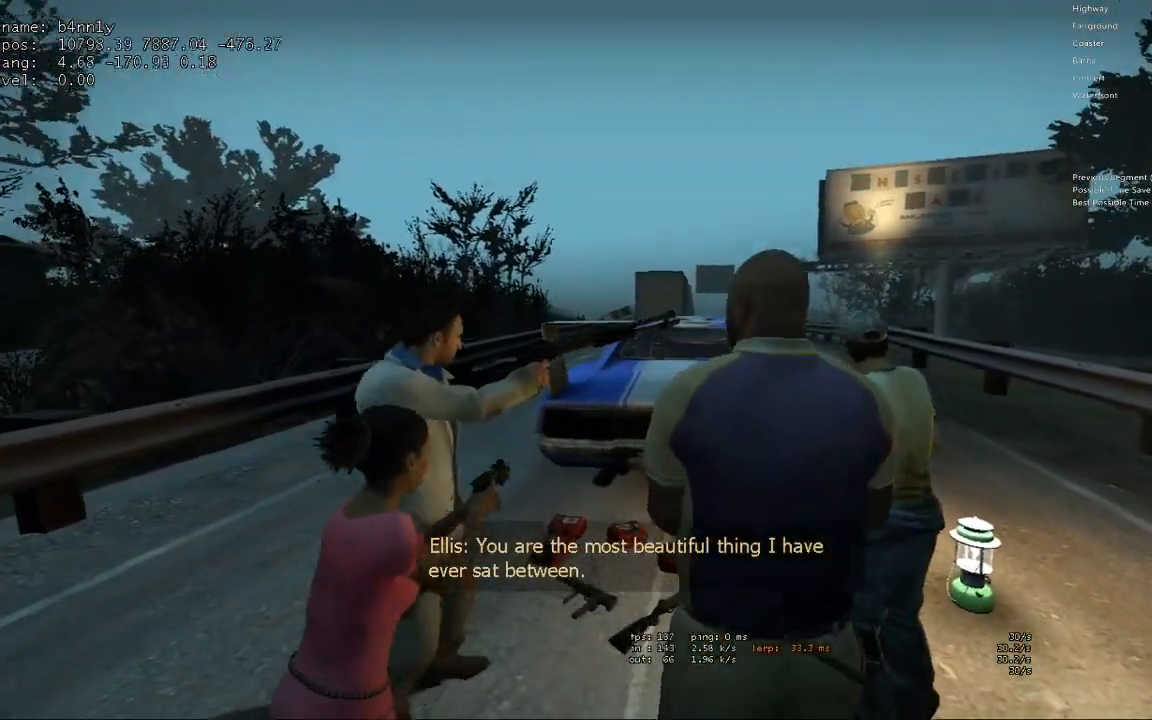
{"keys": ["w"], "events": [[367, "w", "down"]]}
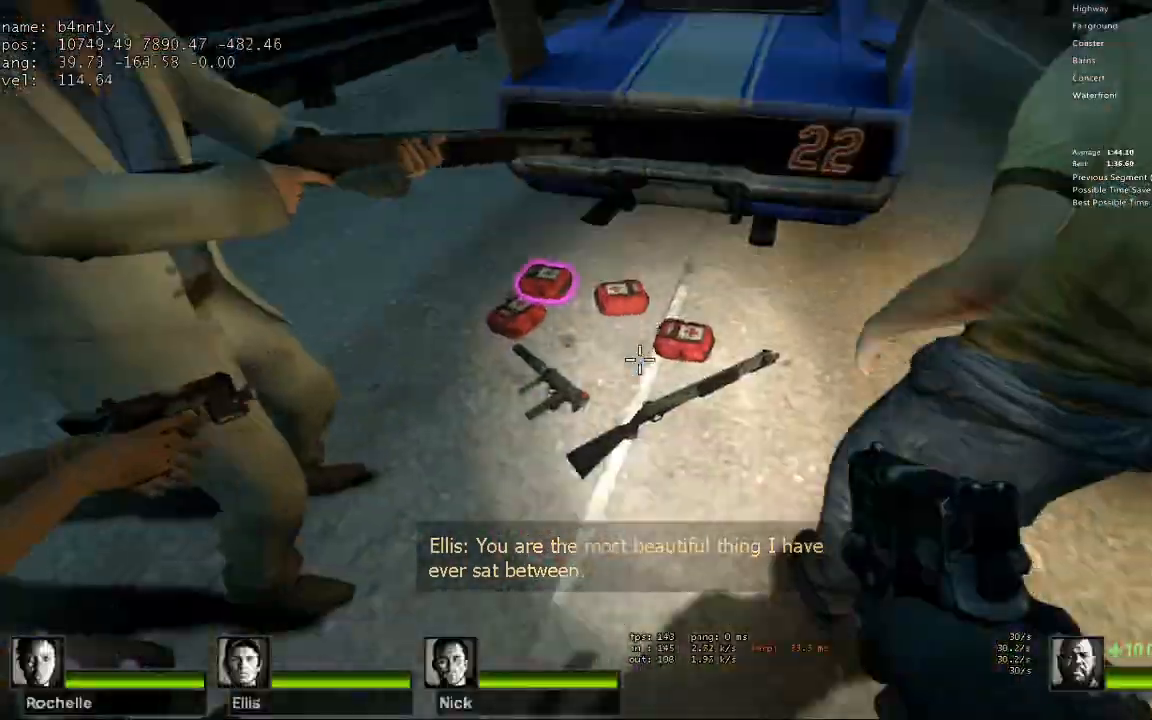
{"keys": ["ctrl", "e", "w"], "events": [[183, "e", "down"], [283, "e", "up"], [417, "ctrl", "down"], [417, "e", "down"]]}
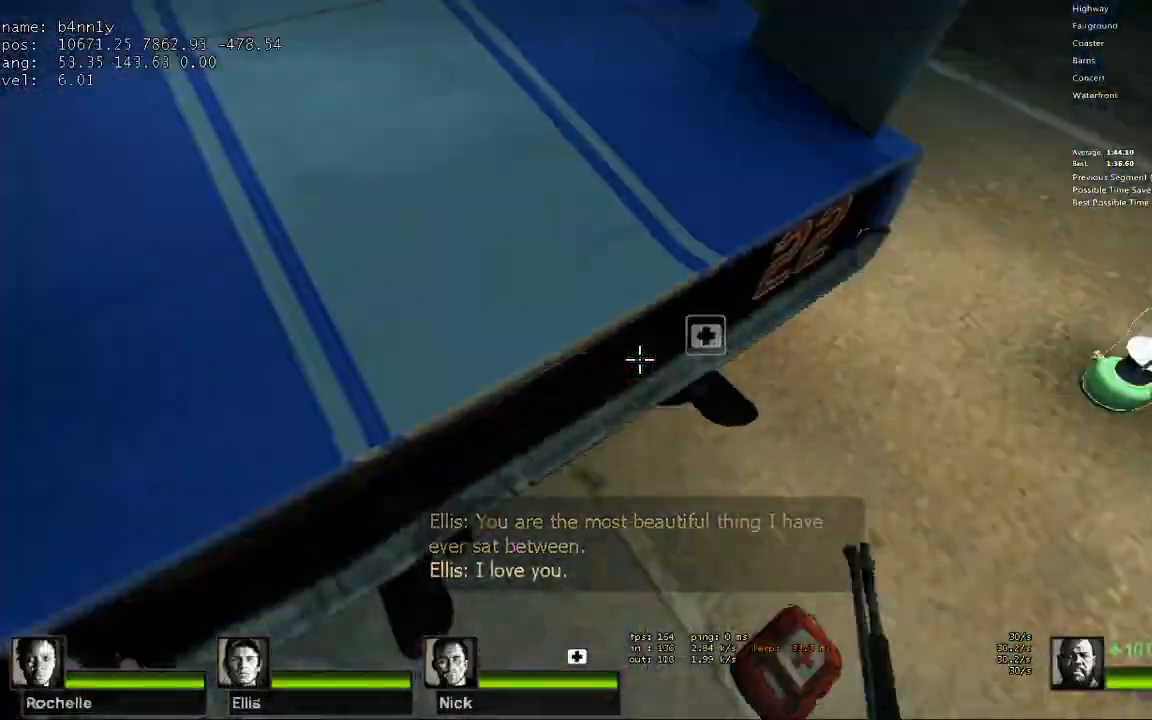
{"keys": ["ctrl"], "events": [[17, "e", "up"], [17, "w", "up"]]}
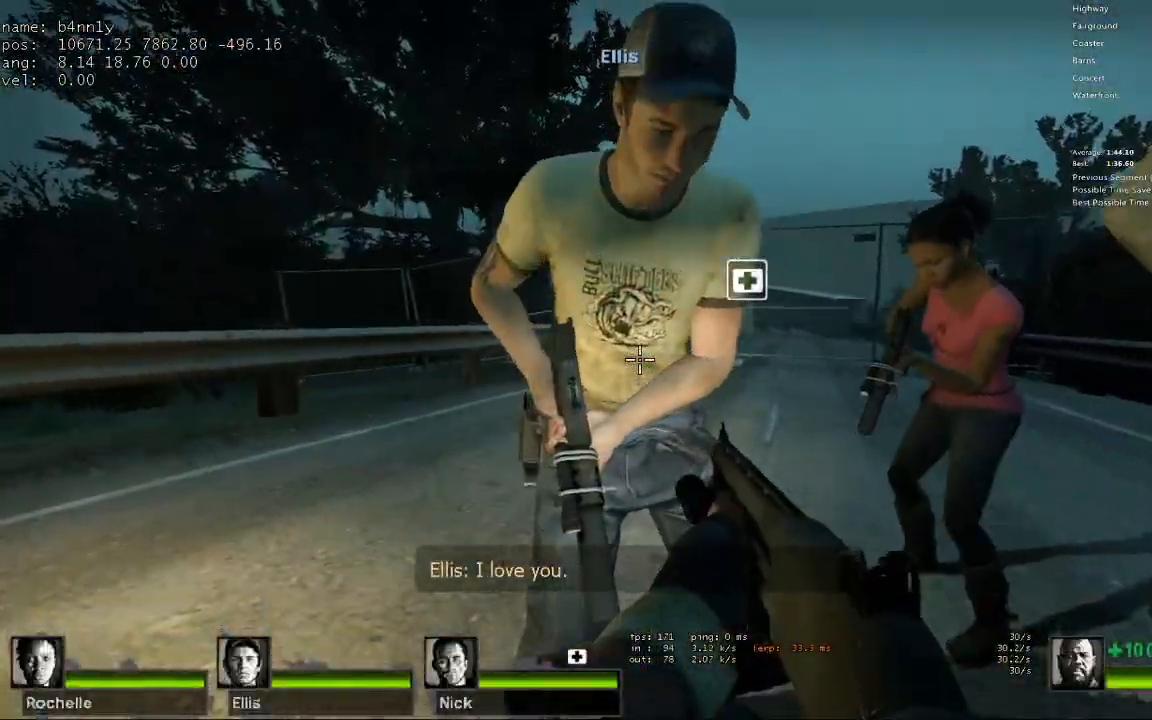
{"keys": ["d"], "events": [[133, "ctrl", "up"], [133, "d", "down"]]}
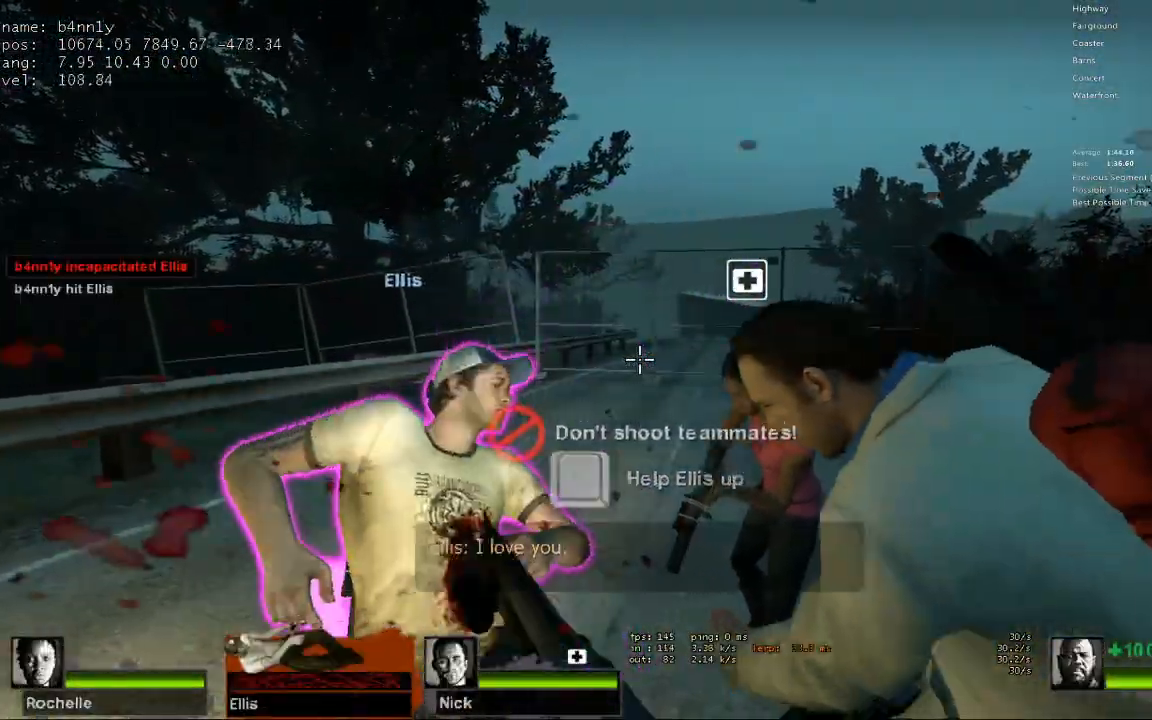
{"keys": ["ctrl"], "events": [[50, "ctrl", "down"], [233, "d", "up"]]}
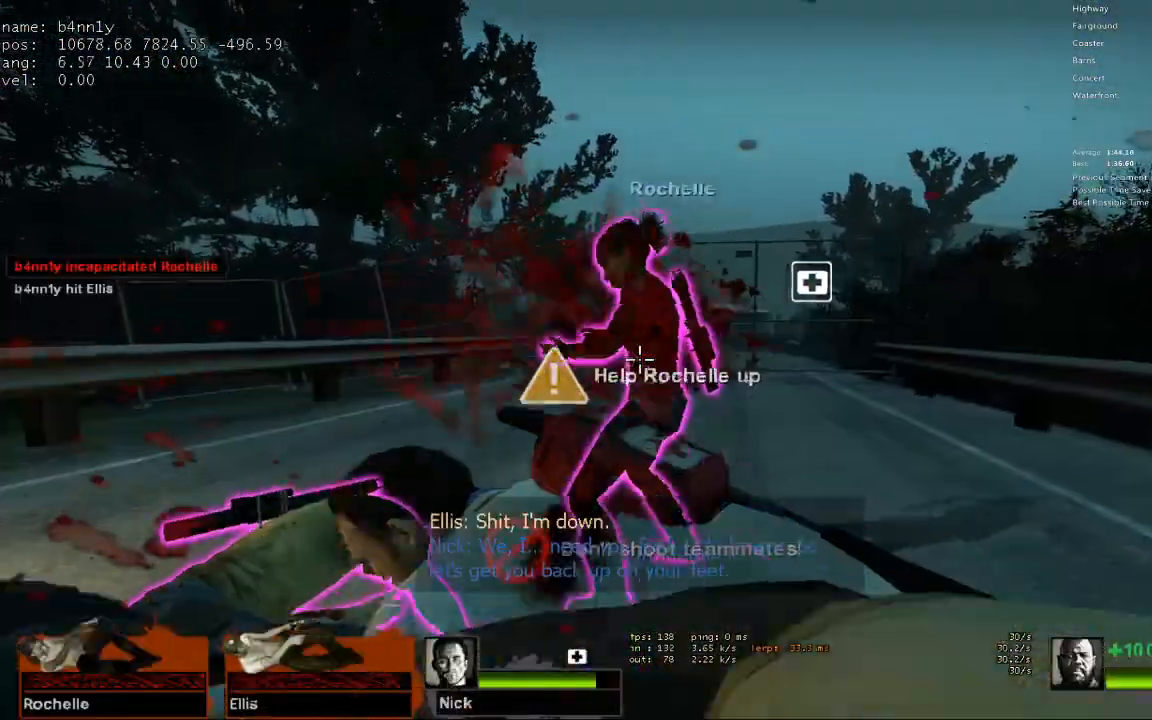
{"keys": ["ctrl"], "events": []}
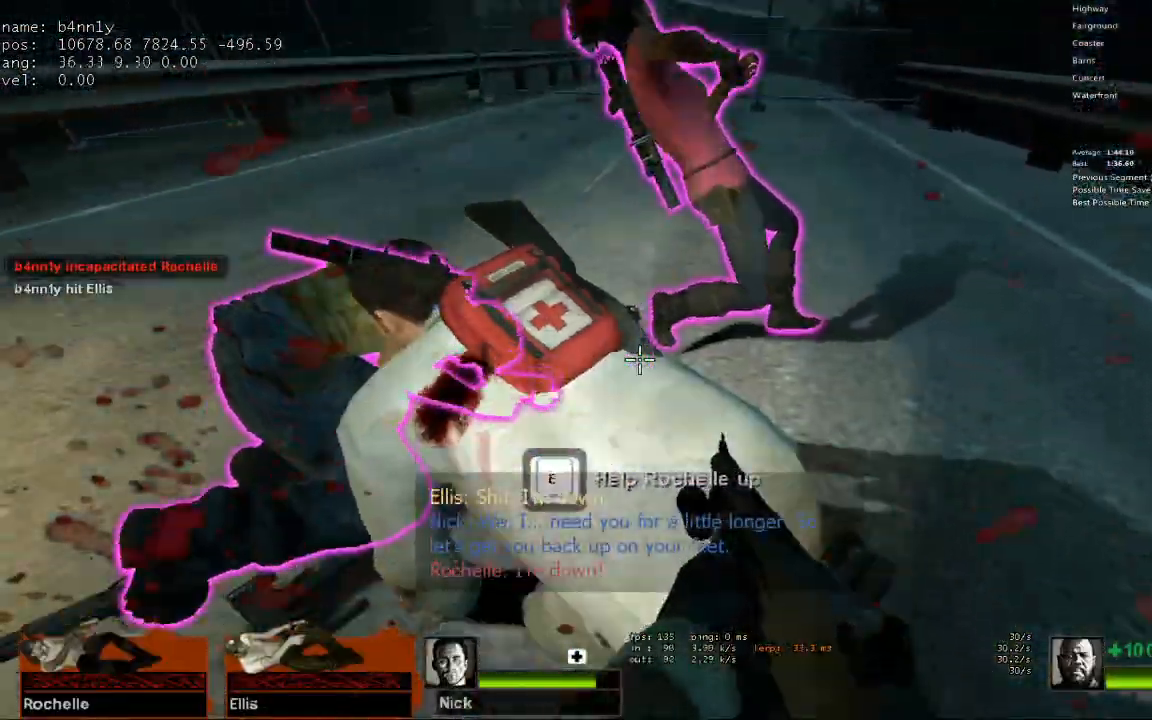
{"keys": ["ctrl"], "events": []}
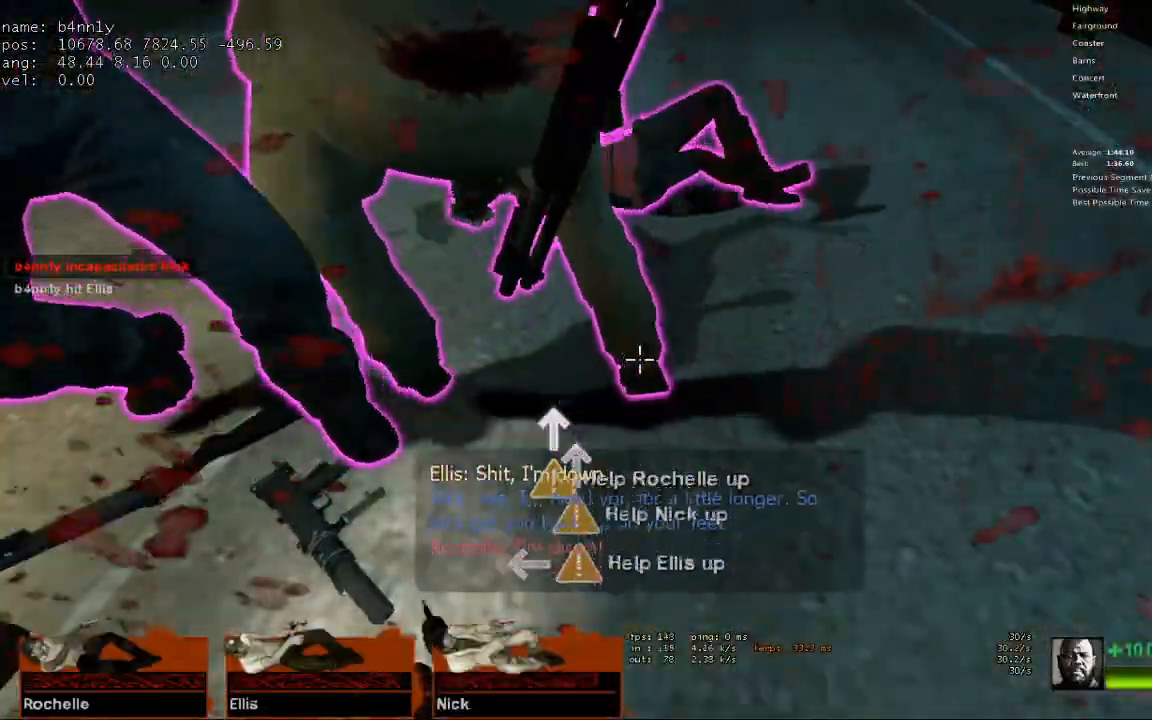
{"keys": ["ctrl"], "events": []}
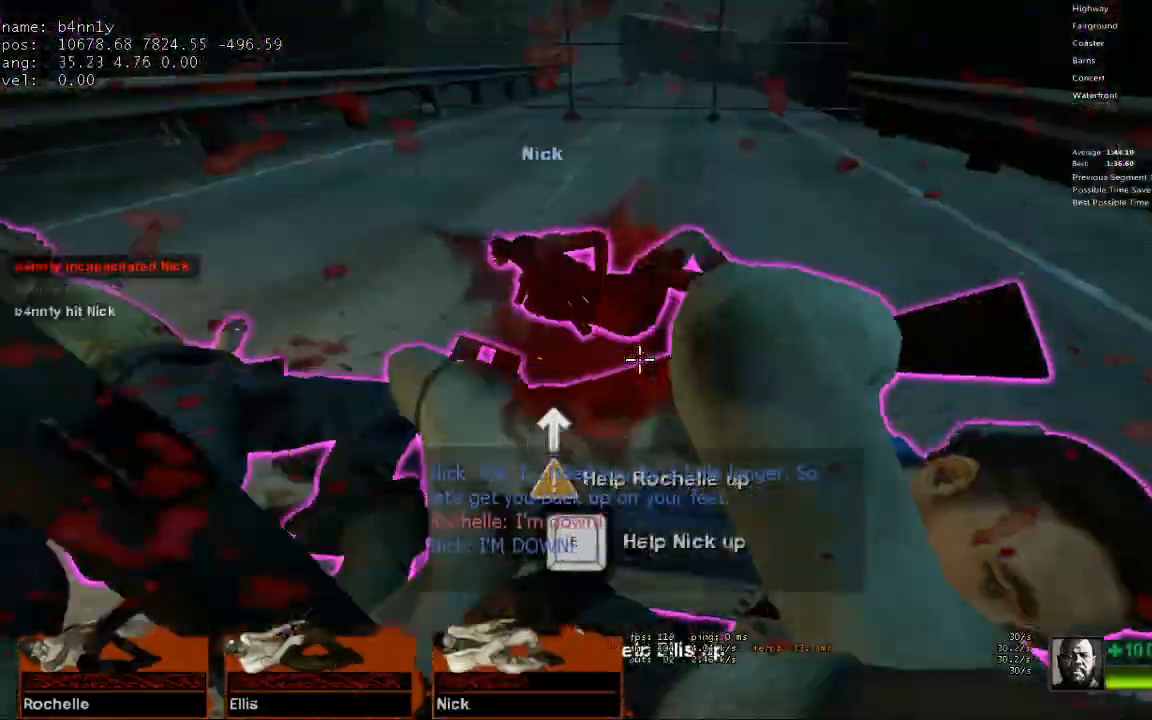
{"keys": ["ctrl", "d", "s"], "events": [[17, "d", "down"], [250, "s", "down"]]}
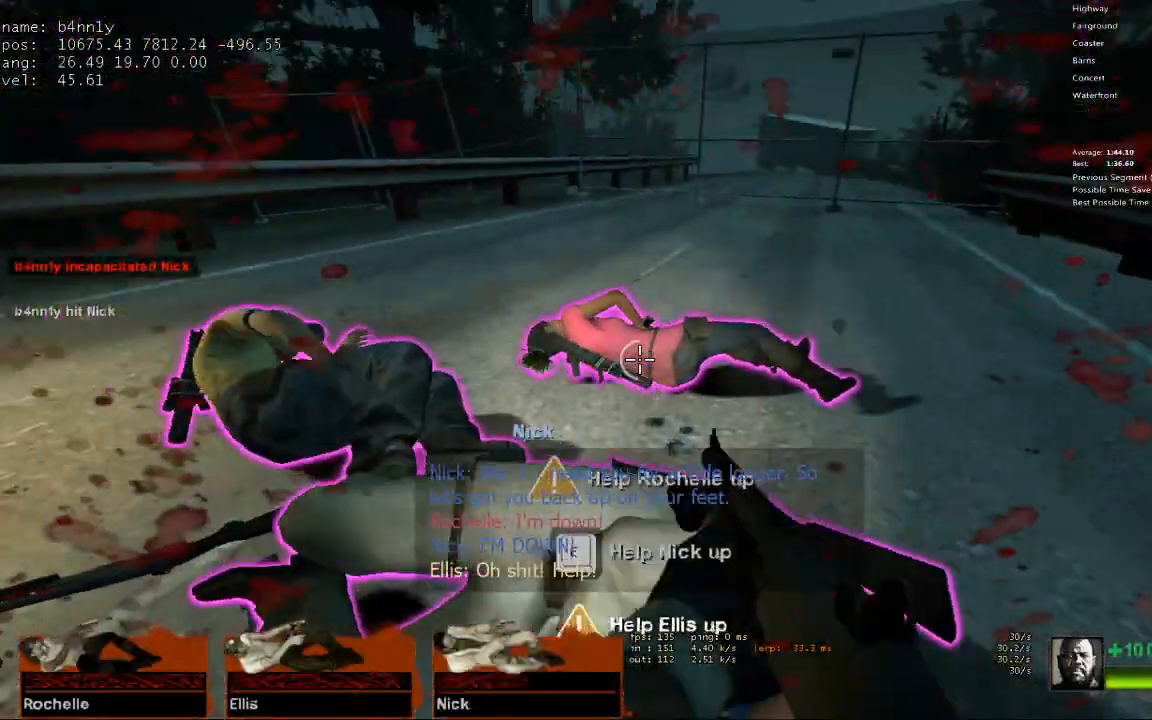
{"keys": ["a", "ctrl", "s"], "events": [[400, "d", "up"], [500, "a", "down"]]}
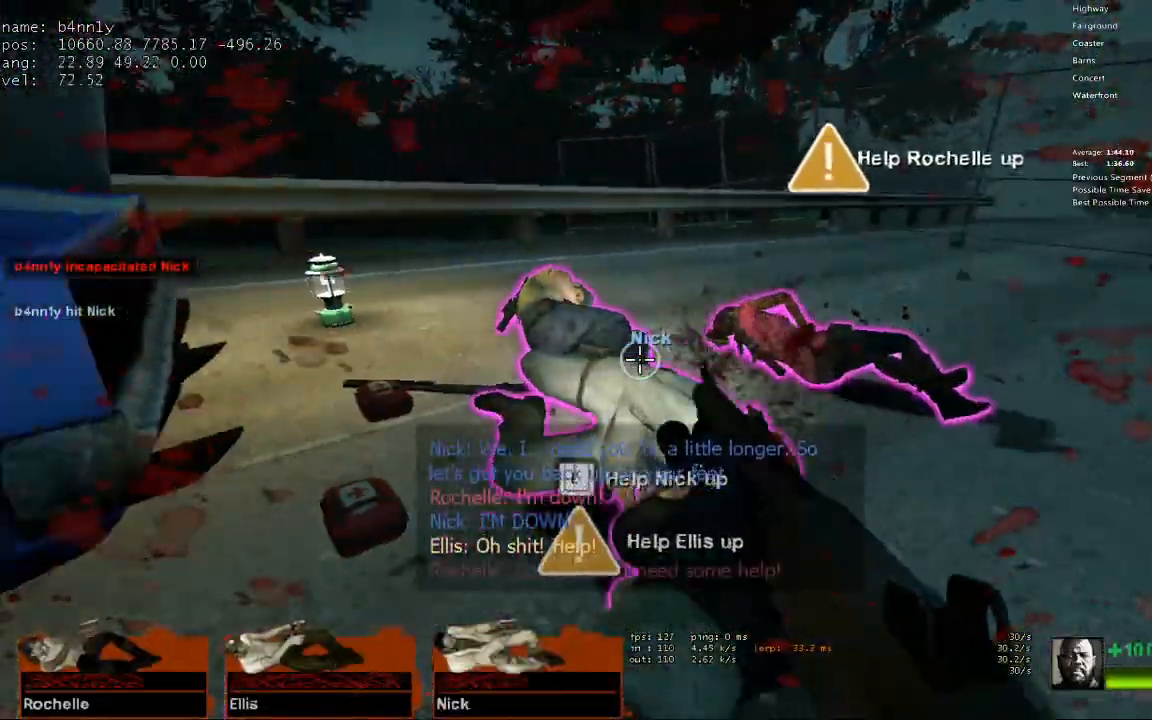
{"keys": ["ctrl", "d", "s"], "events": [[183, "a", "up"], [367, "d", "down"]]}
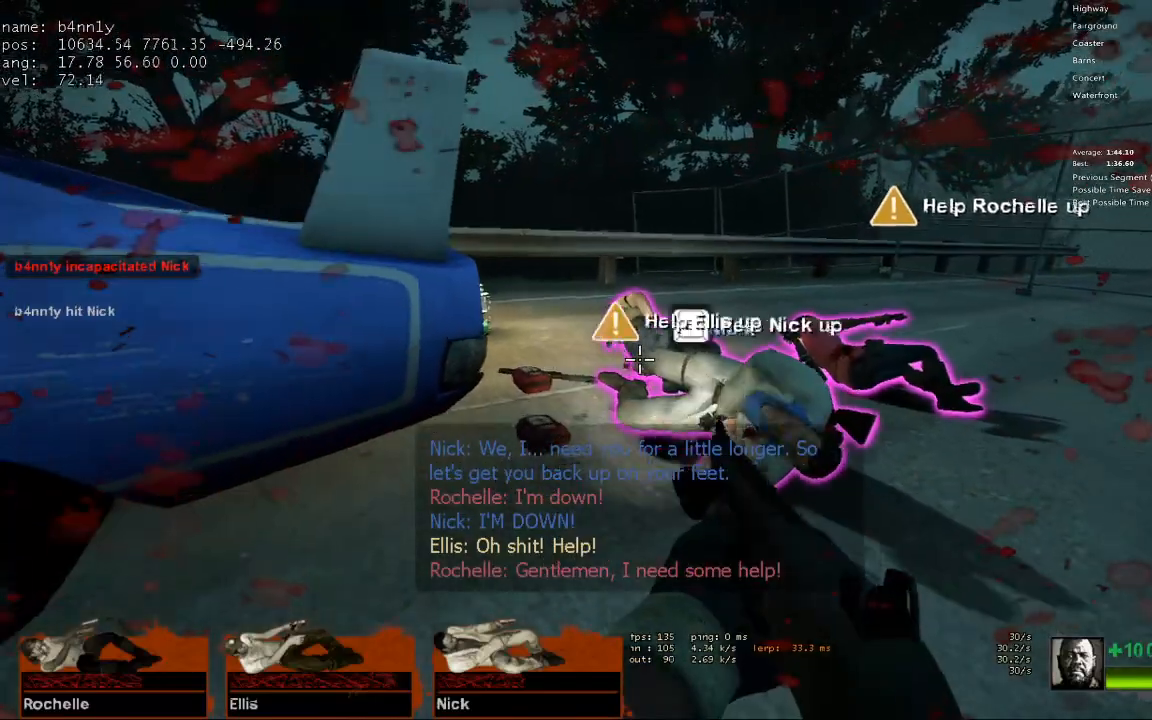
{"keys": ["ctrl"], "events": [[250, "d", "up"], [250, "s", "up"]]}
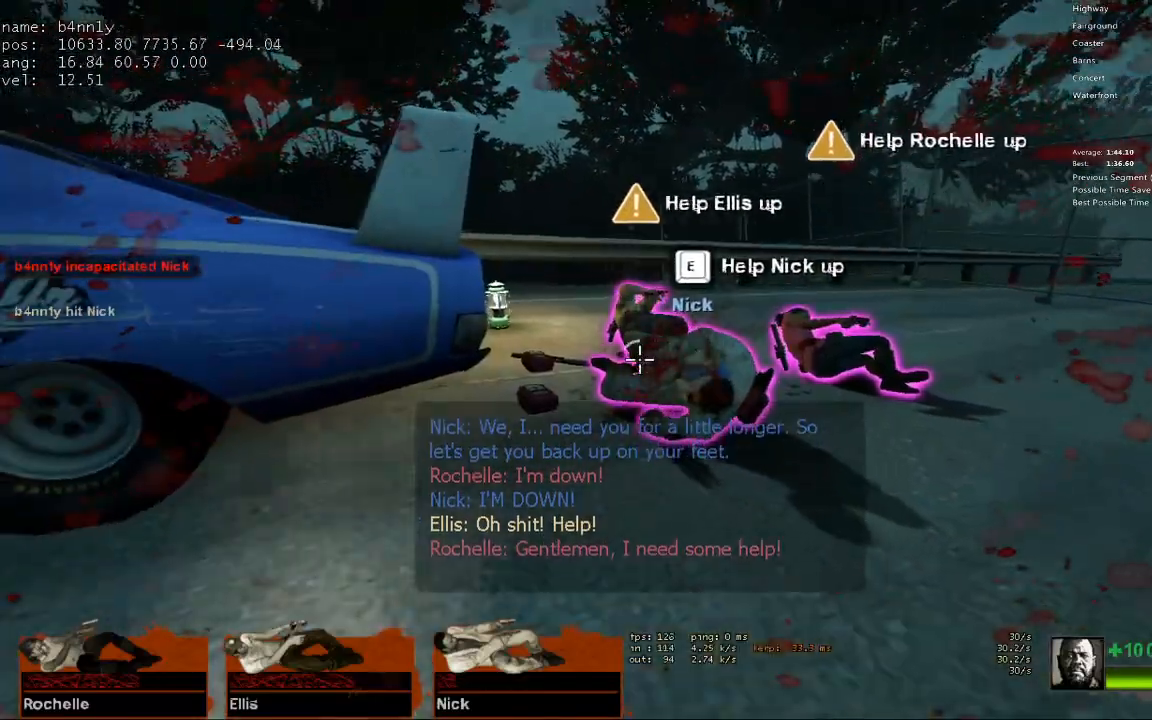
{"keys": ["ctrl"], "events": [[33, "d", "down"], [167, "s", "down"], [300, "s", "up"], [350, "d", "up"]]}
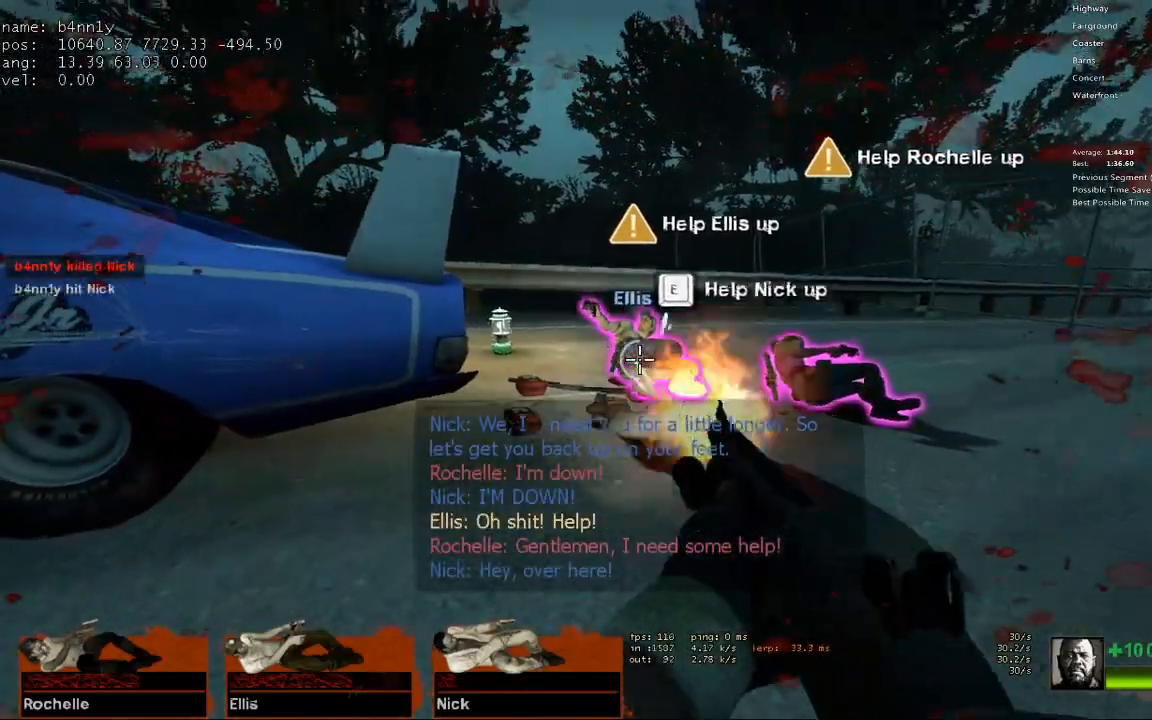
{"keys": ["a", "ctrl"], "events": [[133, "a", "down"]]}
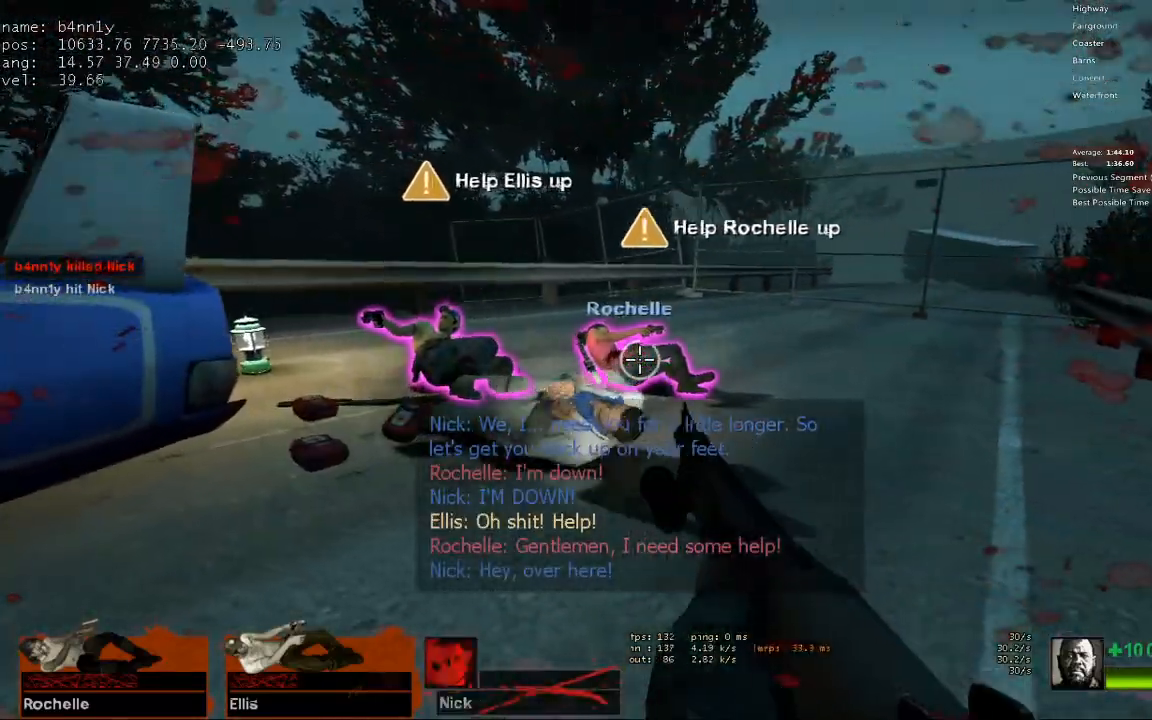
{"keys": ["a", "ctrl", "s"], "events": [[433, "s", "down"]]}
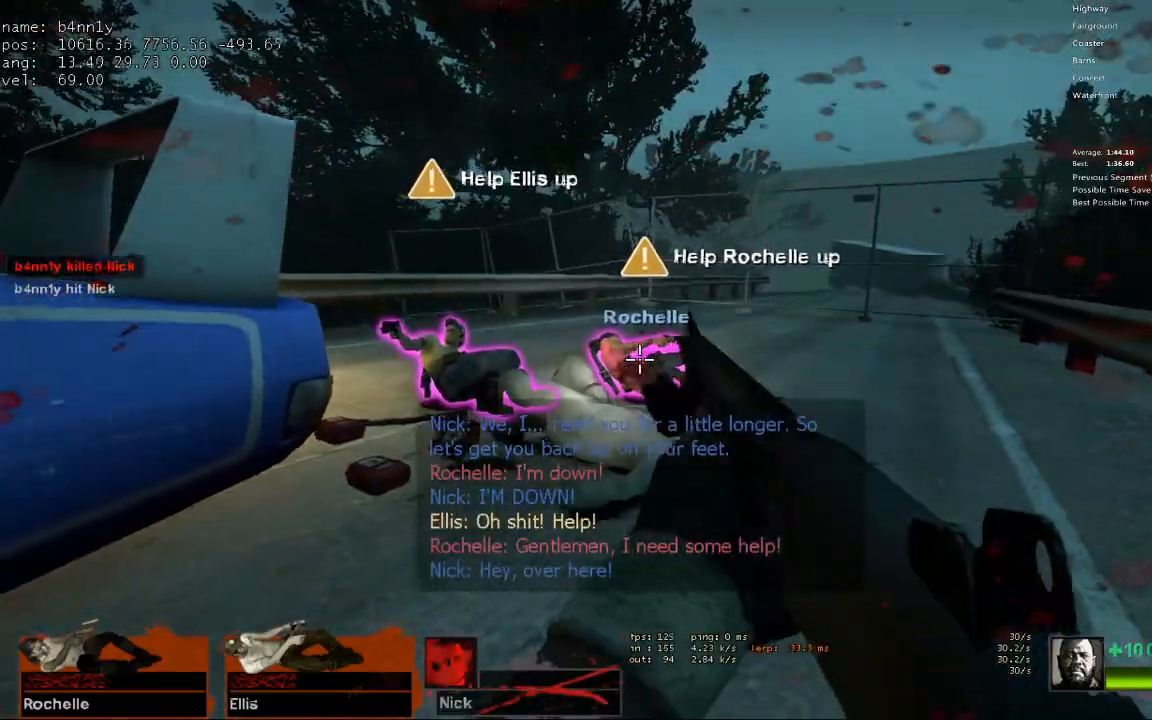
{"keys": ["w"], "events": [[17, "ctrl", "up"], [167, "s", "up"], [250, "w", "down"], [350, "a", "up"], [450, "v", "down"], [500, "v", "up"]]}
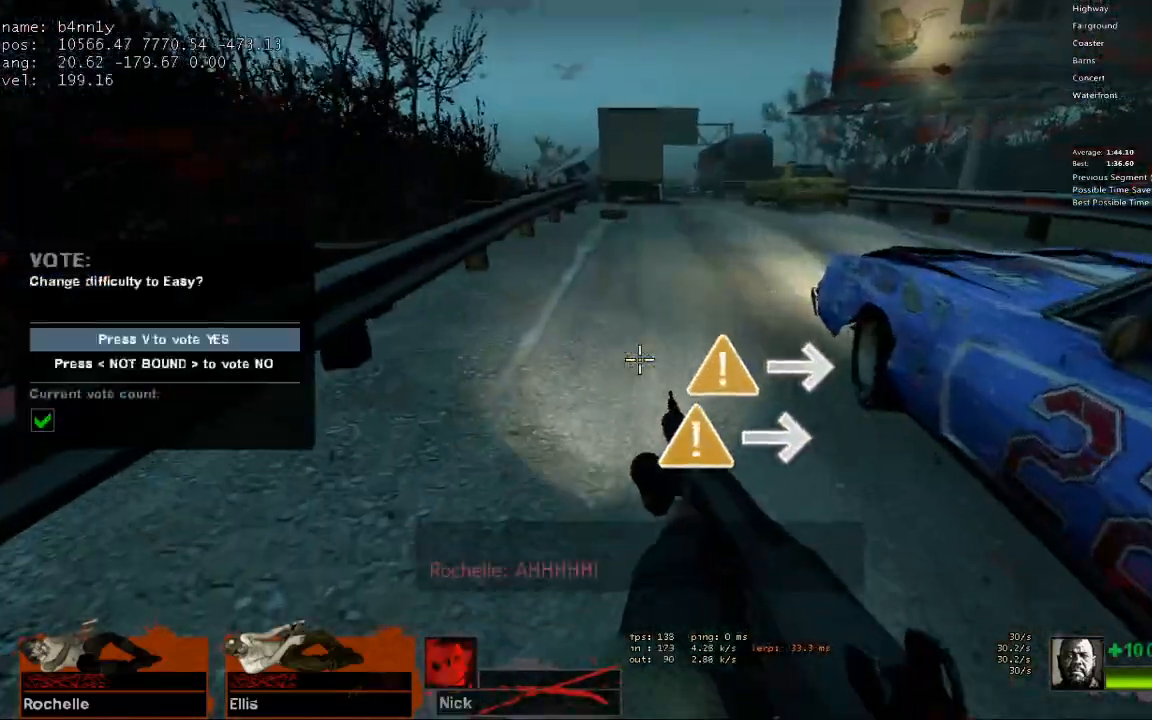
{"keys": ["space", "w"], "events": [[367, "r", "down"], [417, "space", "down"], [467, "r", "up"]]}
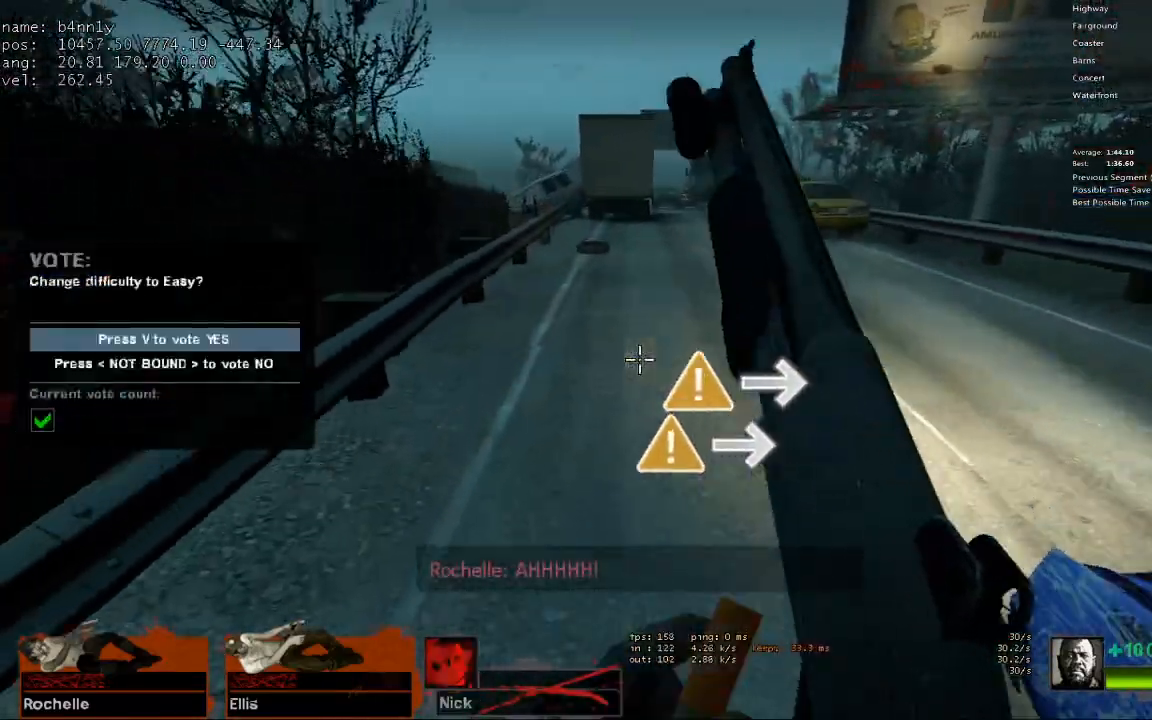
{"keys": ["d"], "events": [[50, "d", "down"], [50, "w", "up"], [100, "space", "up"]]}
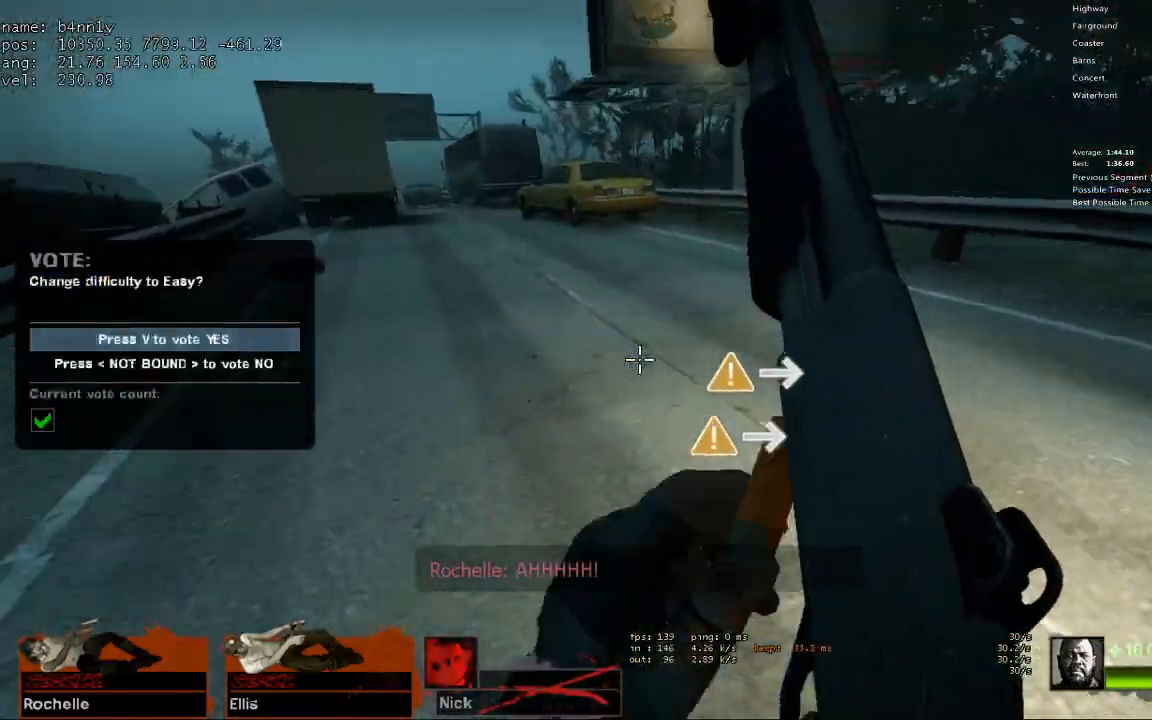
{"keys": ["a"], "events": [[17, "space", "down"], [67, "d", "up"], [117, "a", "down"], [200, "space", "up"]]}
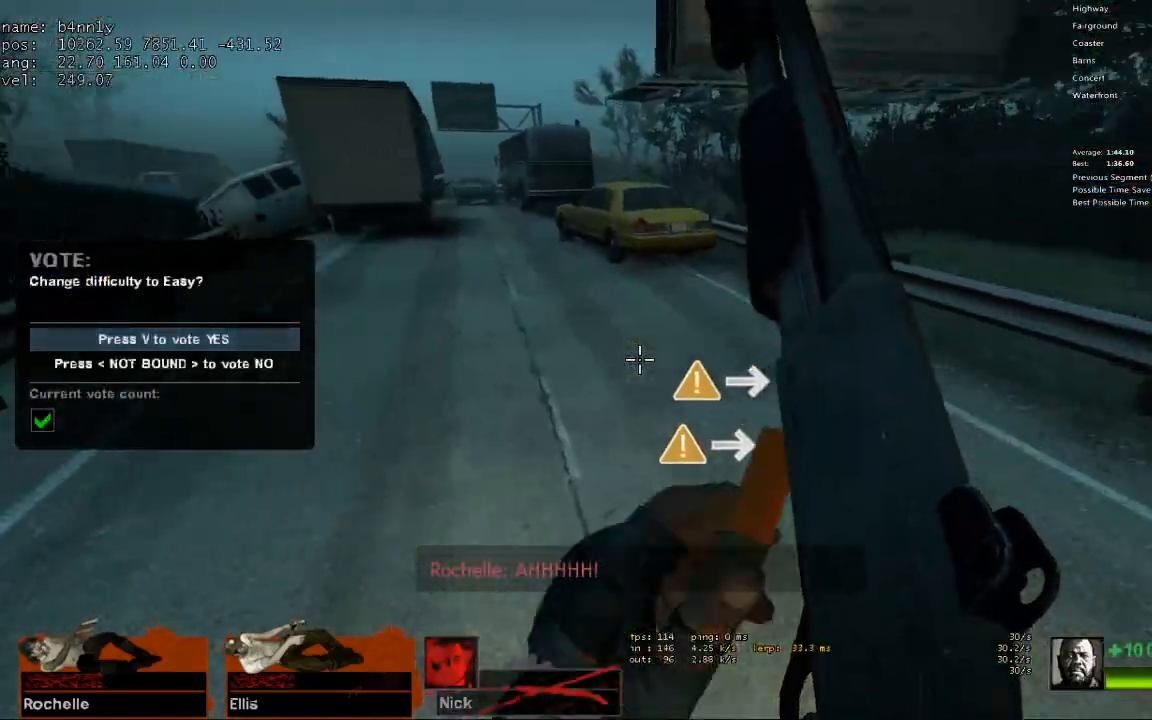
{"keys": ["d"], "events": [[183, "space", "down"], [267, "d", "down"], [367, "a", "up"], [367, "space", "up"]]}